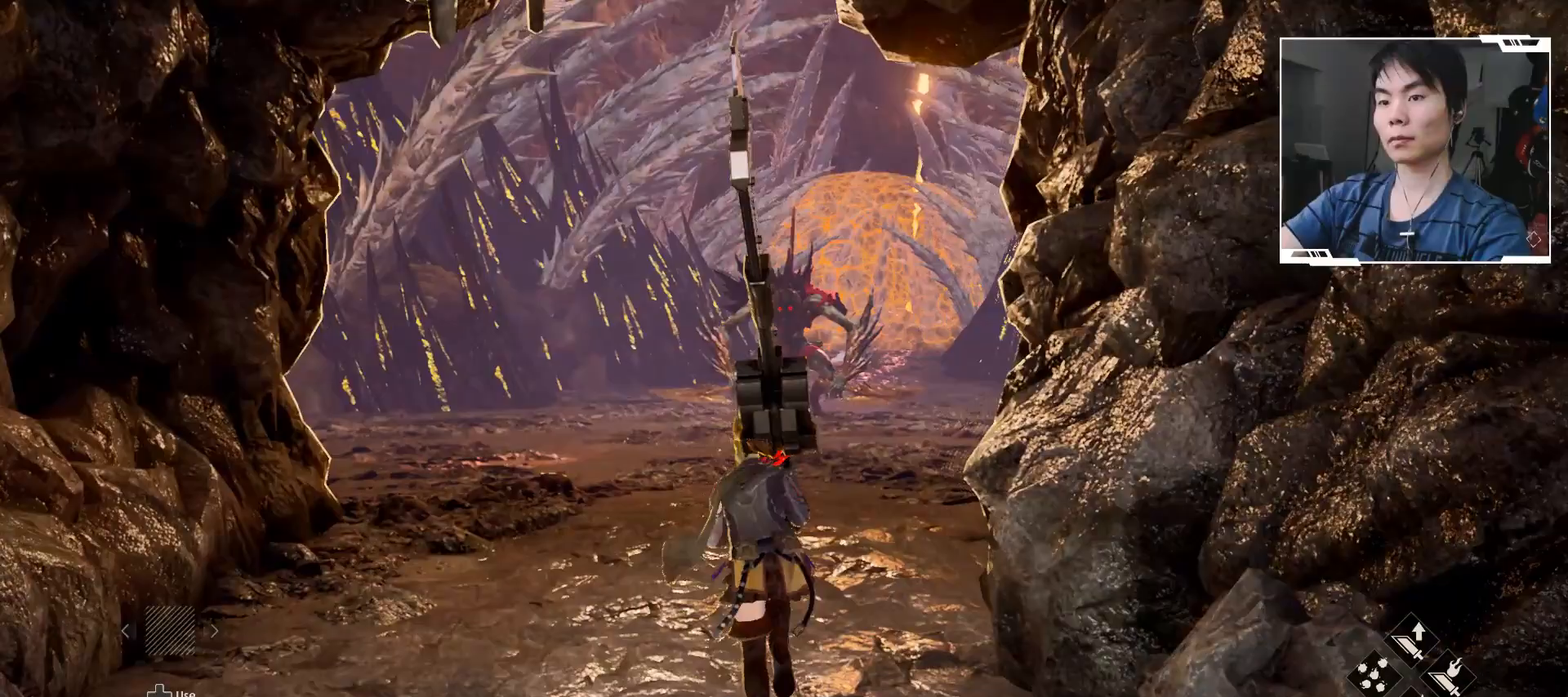
Gameplay with a controller (Xbox layout); each line is a JSON object with the inputs held at the frame after it. "events" lists button and stick changes between this image and that frame as [ms after this image, input, new state], when the widget could be followed in between. Not read: L3 R3 TOUCHPAD other_buttons right_stick.
{"buttons": ["R1"], "left_stick": "up-left", "events": []}
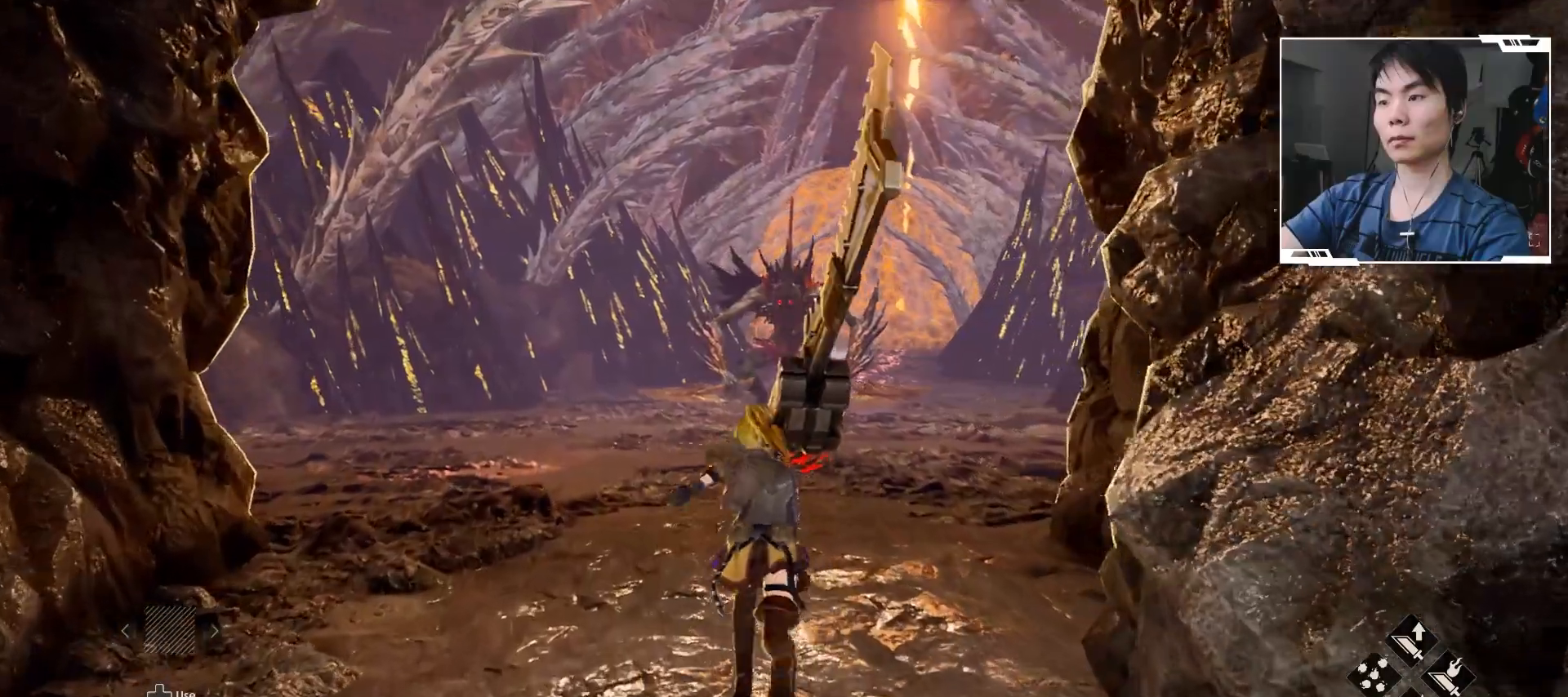
{"buttons": ["R1"], "left_stick": "up", "events": [[383, "left_stick", "up"]]}
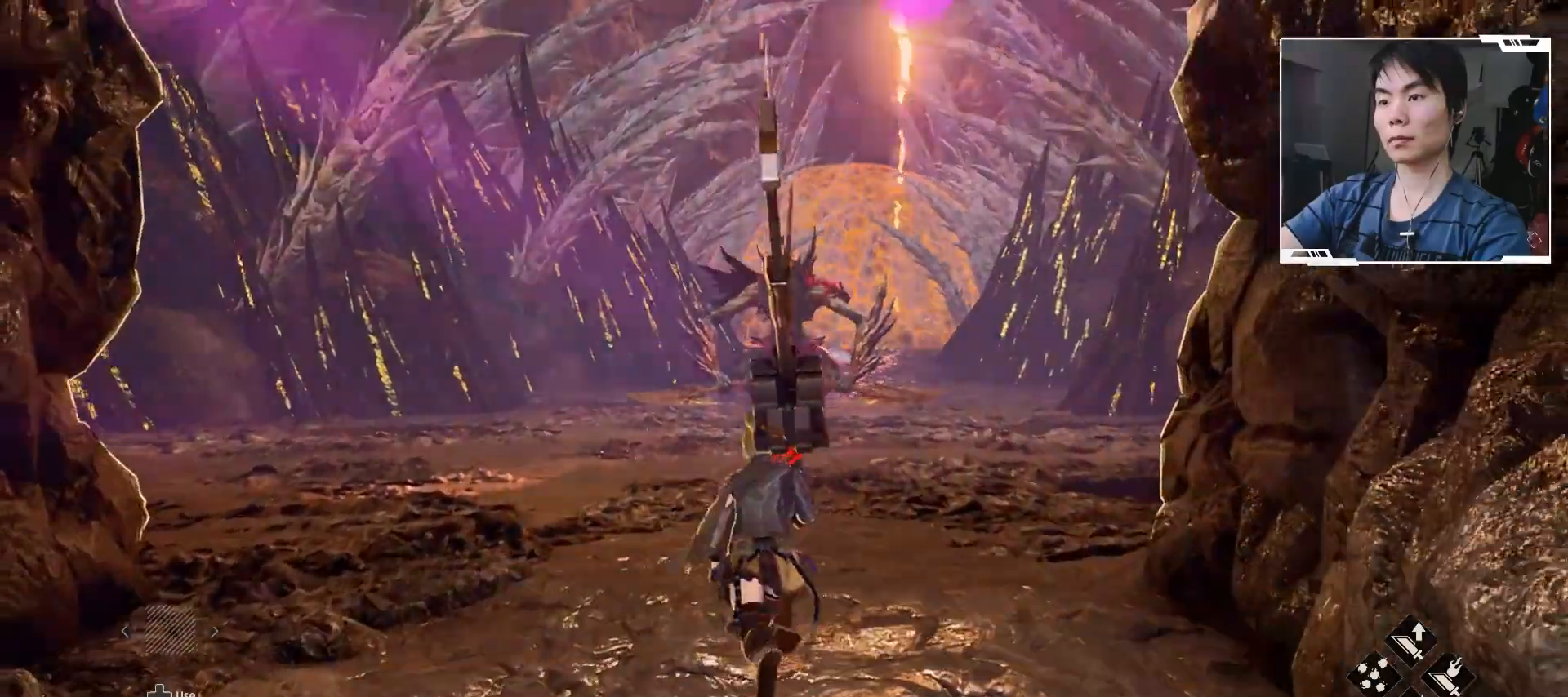
{"buttons": ["R1"], "left_stick": "up", "events": []}
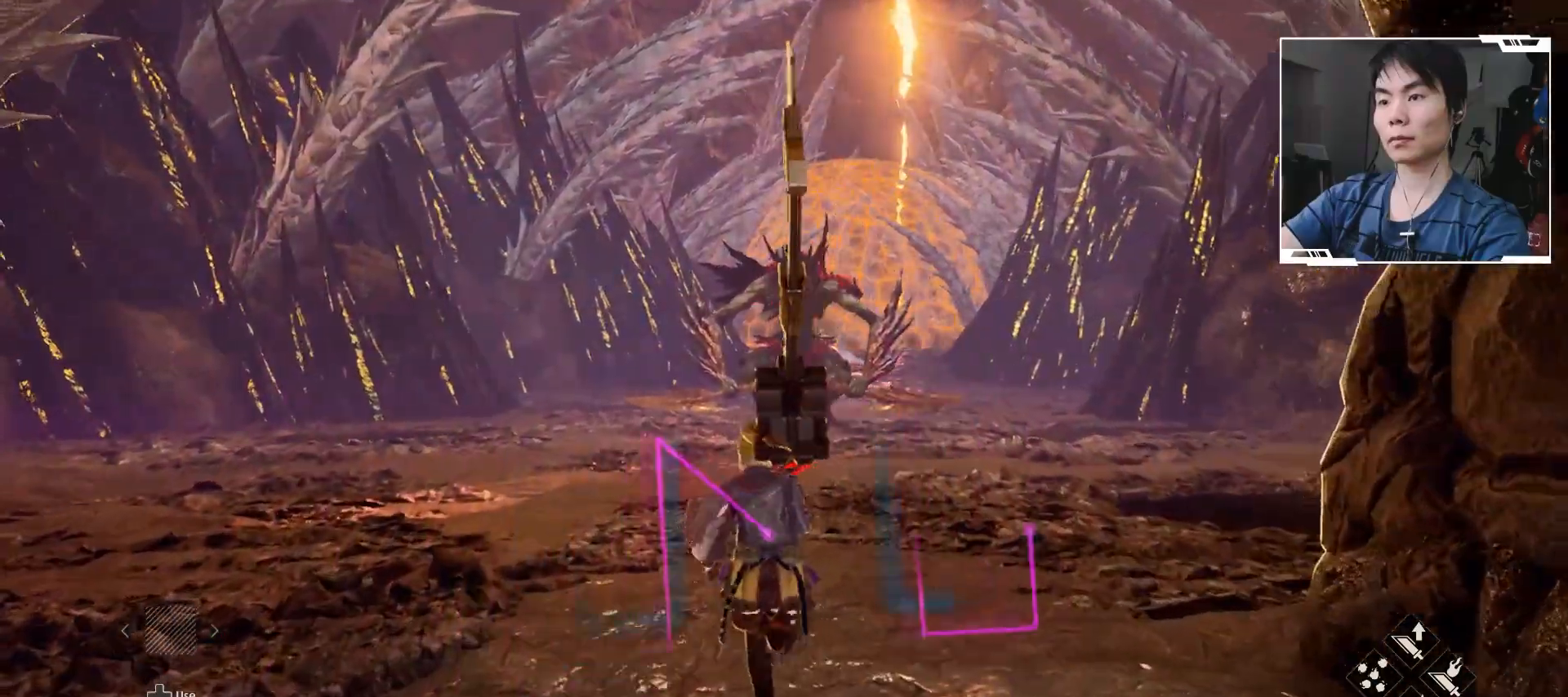
{"buttons": ["R1"], "left_stick": "up", "events": []}
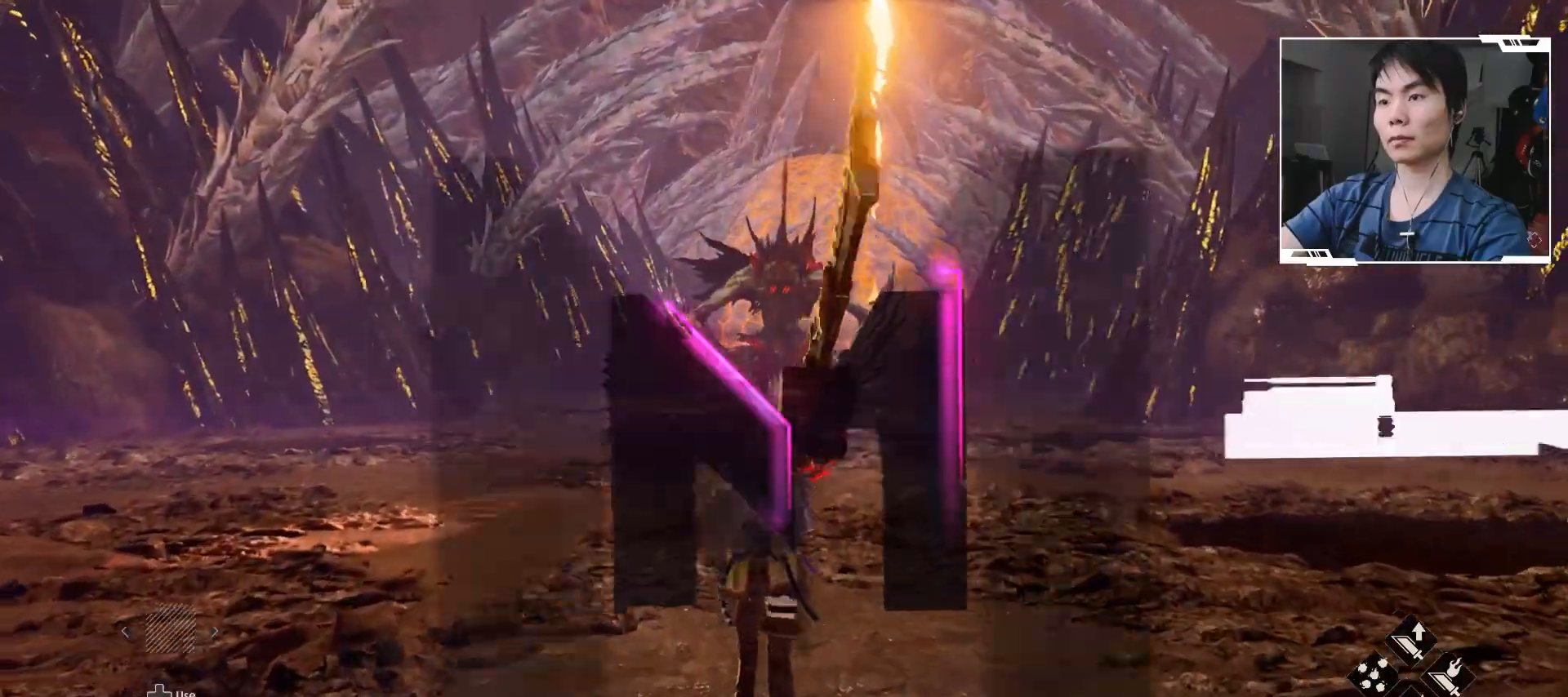
{"buttons": [], "left_stick": "up", "events": [[200, "R1", "up"]]}
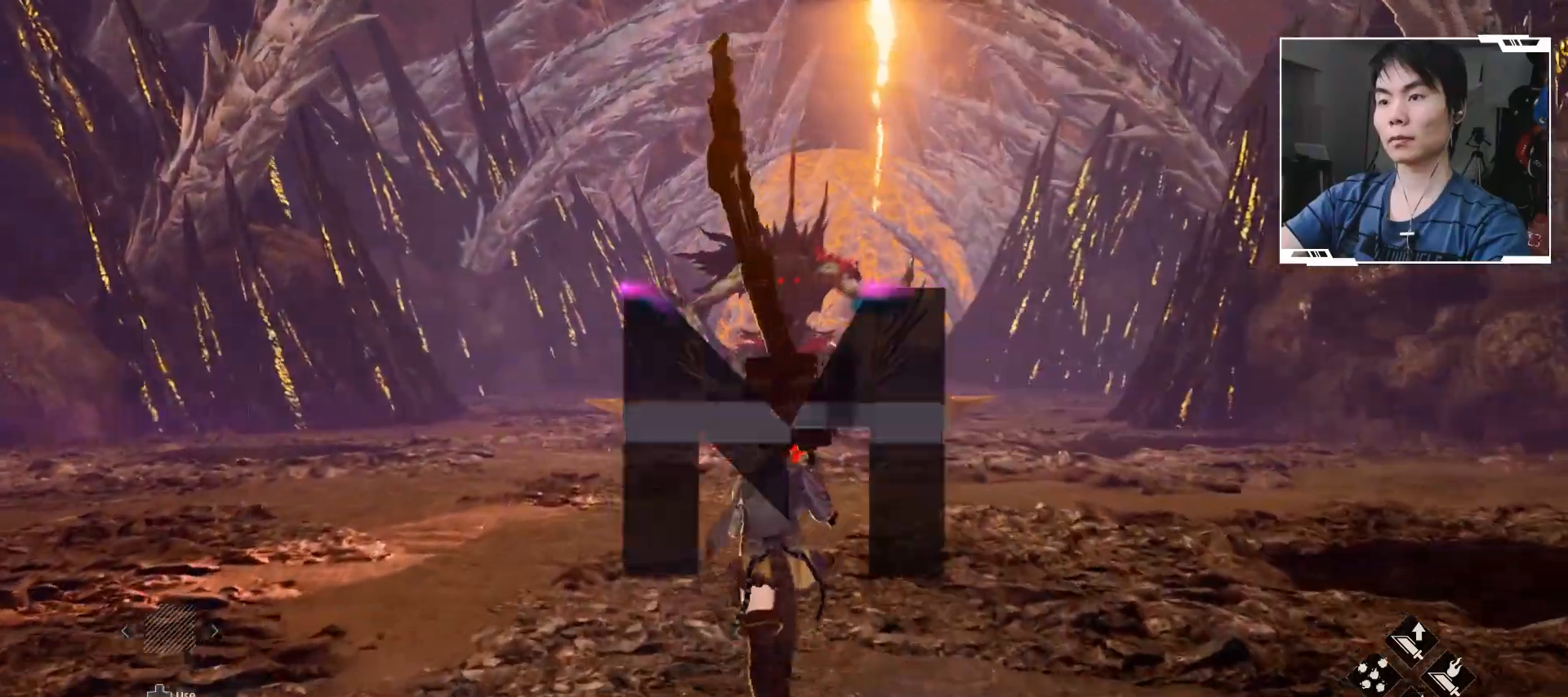
{"buttons": [], "left_stick": "up", "events": []}
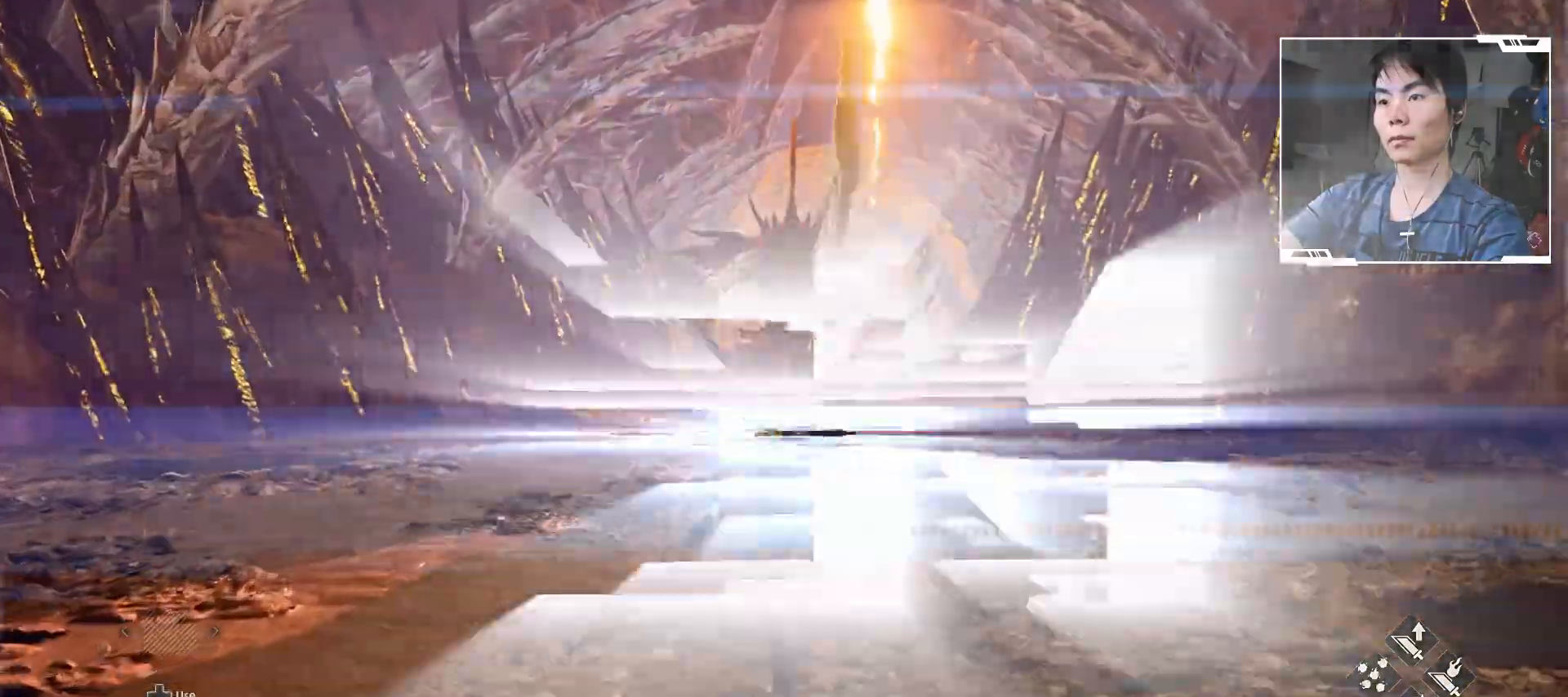
{"buttons": [], "left_stick": "up", "events": []}
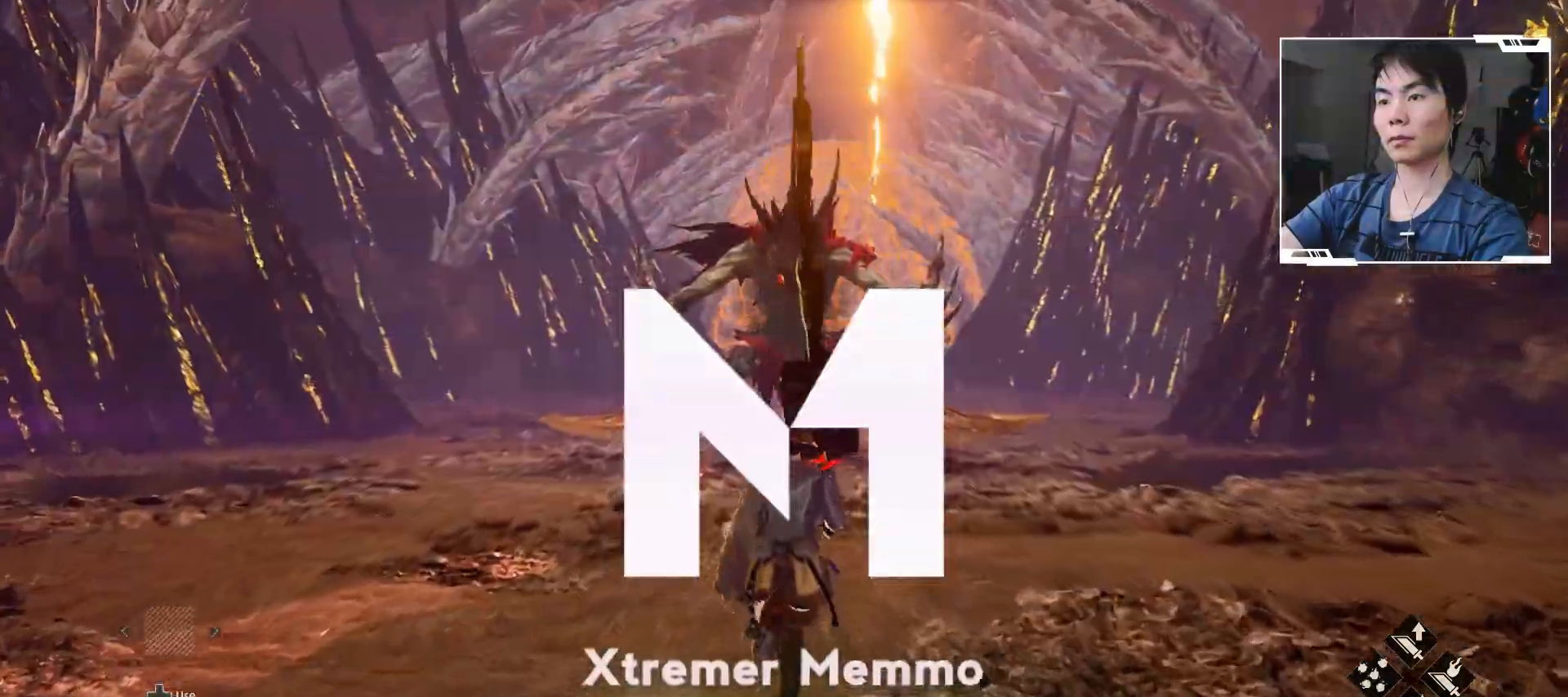
{"buttons": [], "left_stick": "up", "events": []}
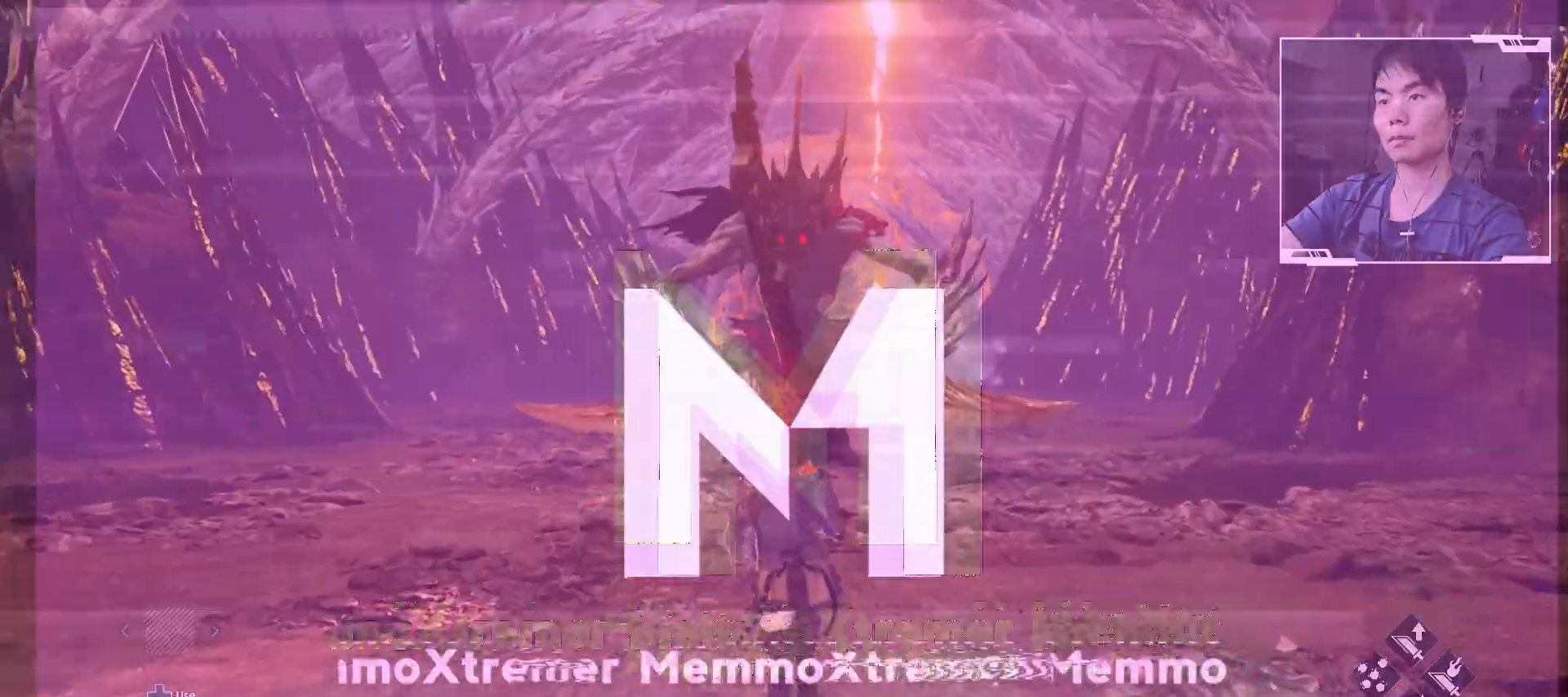
{"buttons": ["R2"], "left_stick": "center", "events": [[317, "left_stick", "center"], [433, "R2", "down"]]}
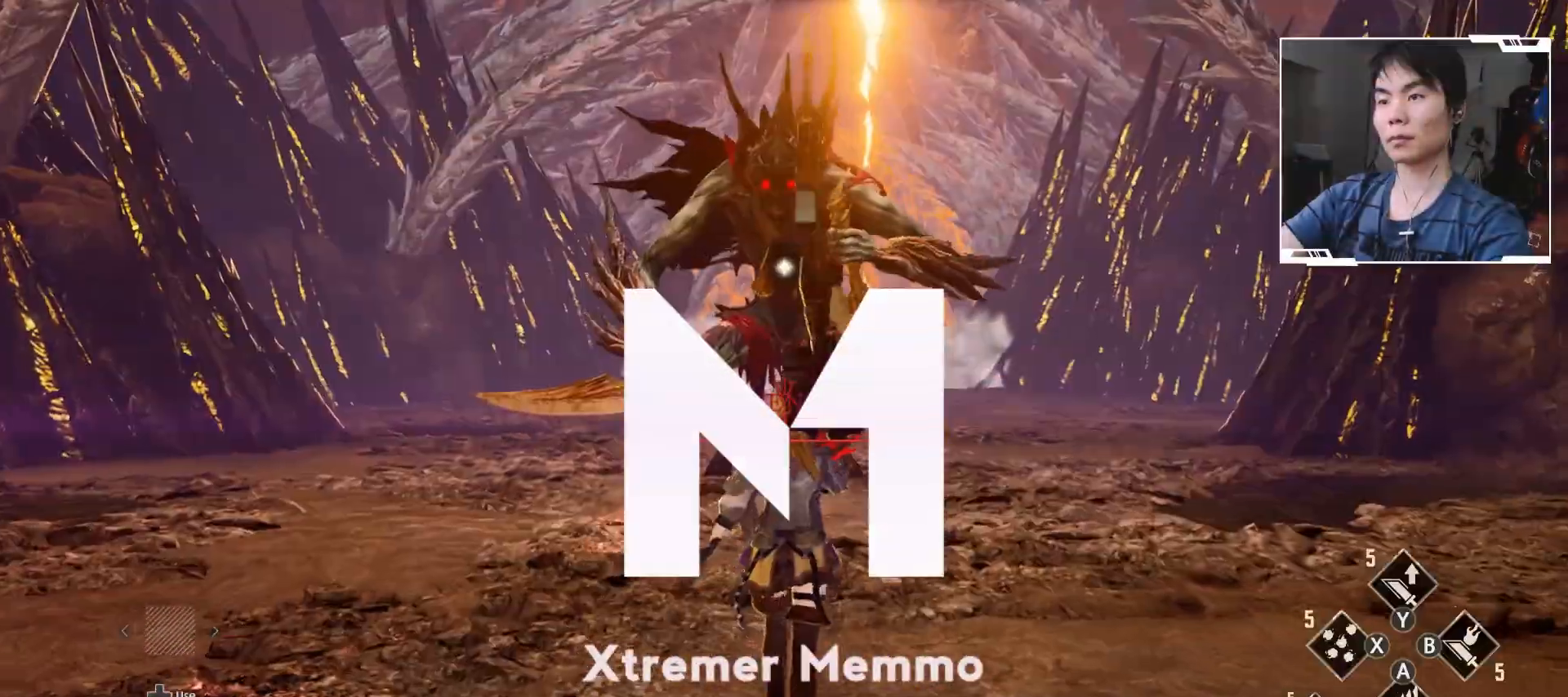
{"buttons": [], "left_stick": "center", "events": [[350, "R2", "up"]]}